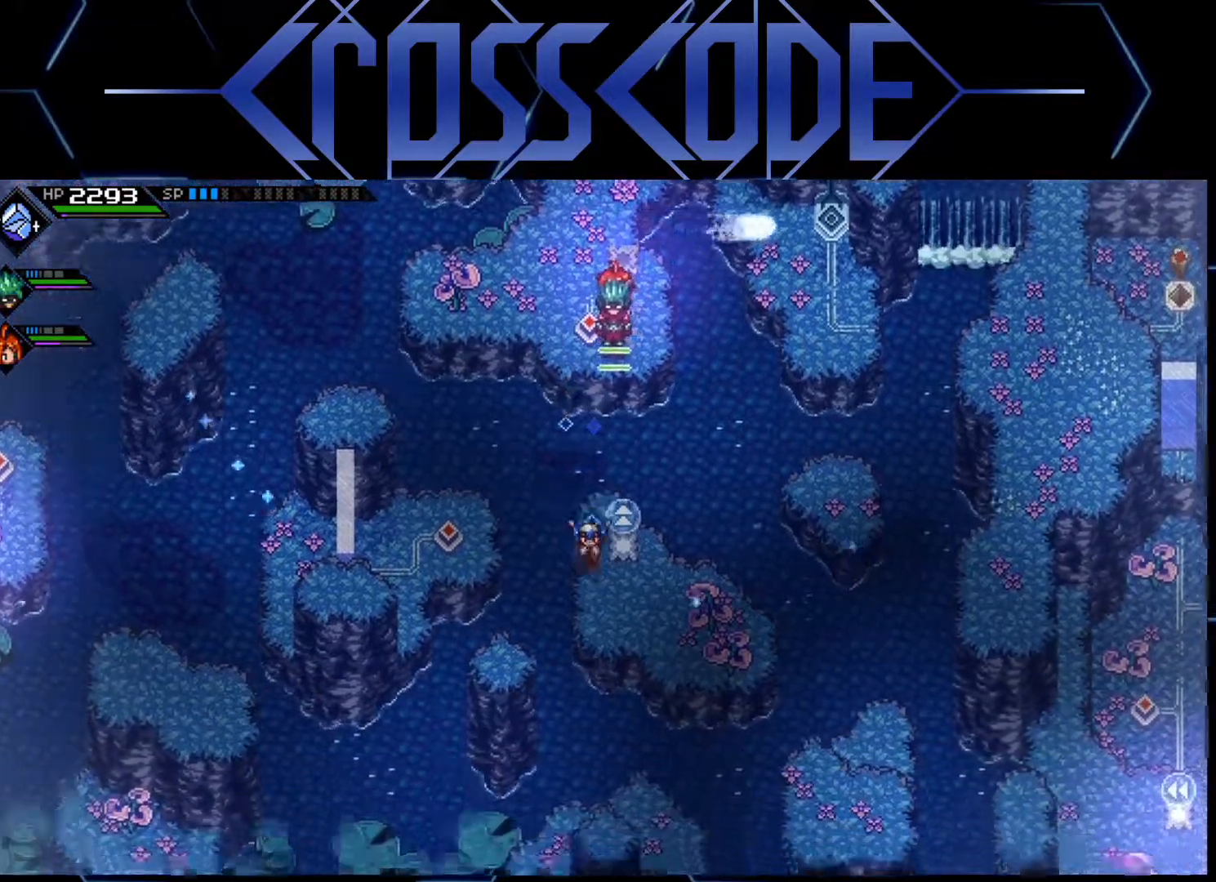
Gameplay with a controller (Xbox layout); each line is a JSON object with the inputs held at the frame after it. "events" lists button and stick changes between this image and that frame as [ms after this image, input, new state], when the widget could be followed in between.
{"buttons": [], "left_stick": "down-right", "right_stick": "center", "events": [[50, "left_stick", "down-right"]]}
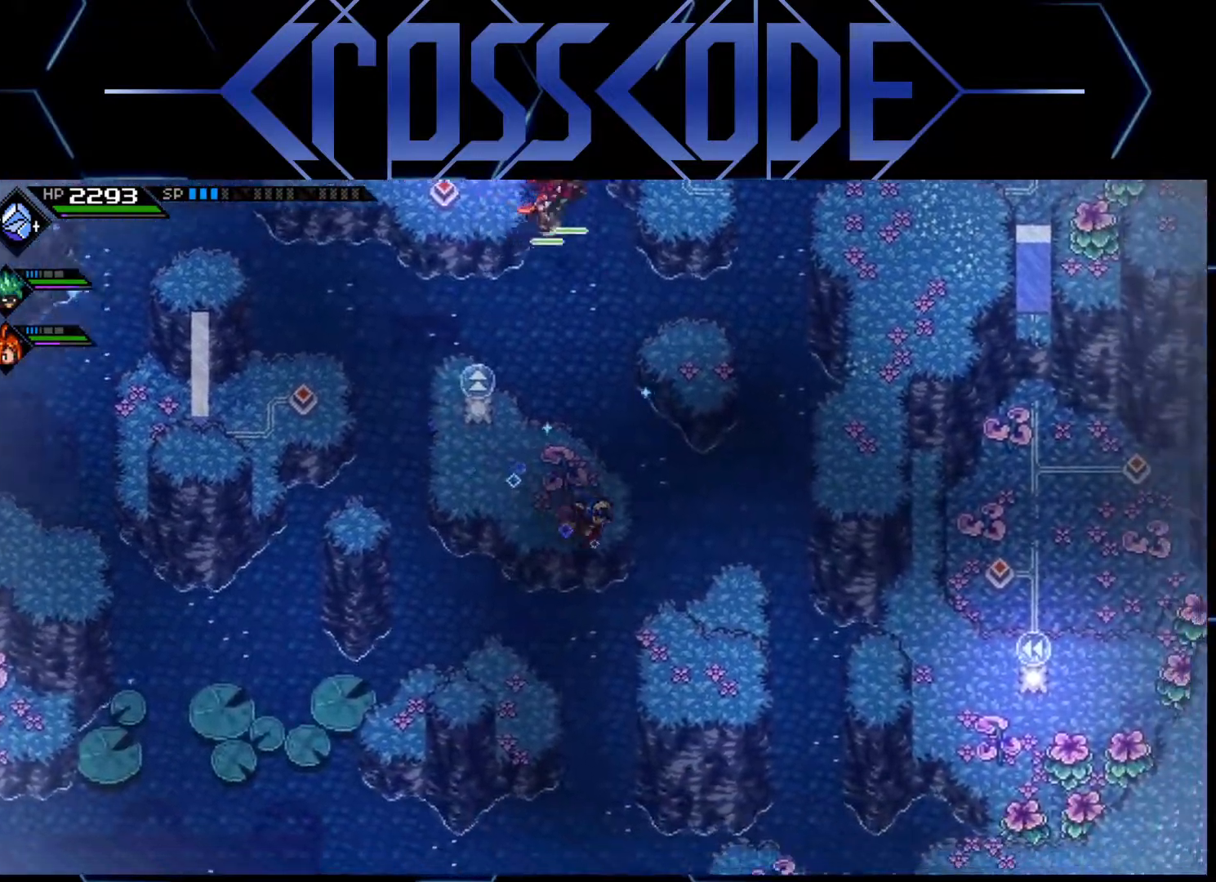
{"buttons": [], "left_stick": "center", "right_stick": "center", "events": [[33, "left_stick", "right"], [367, "left_stick", "center"]]}
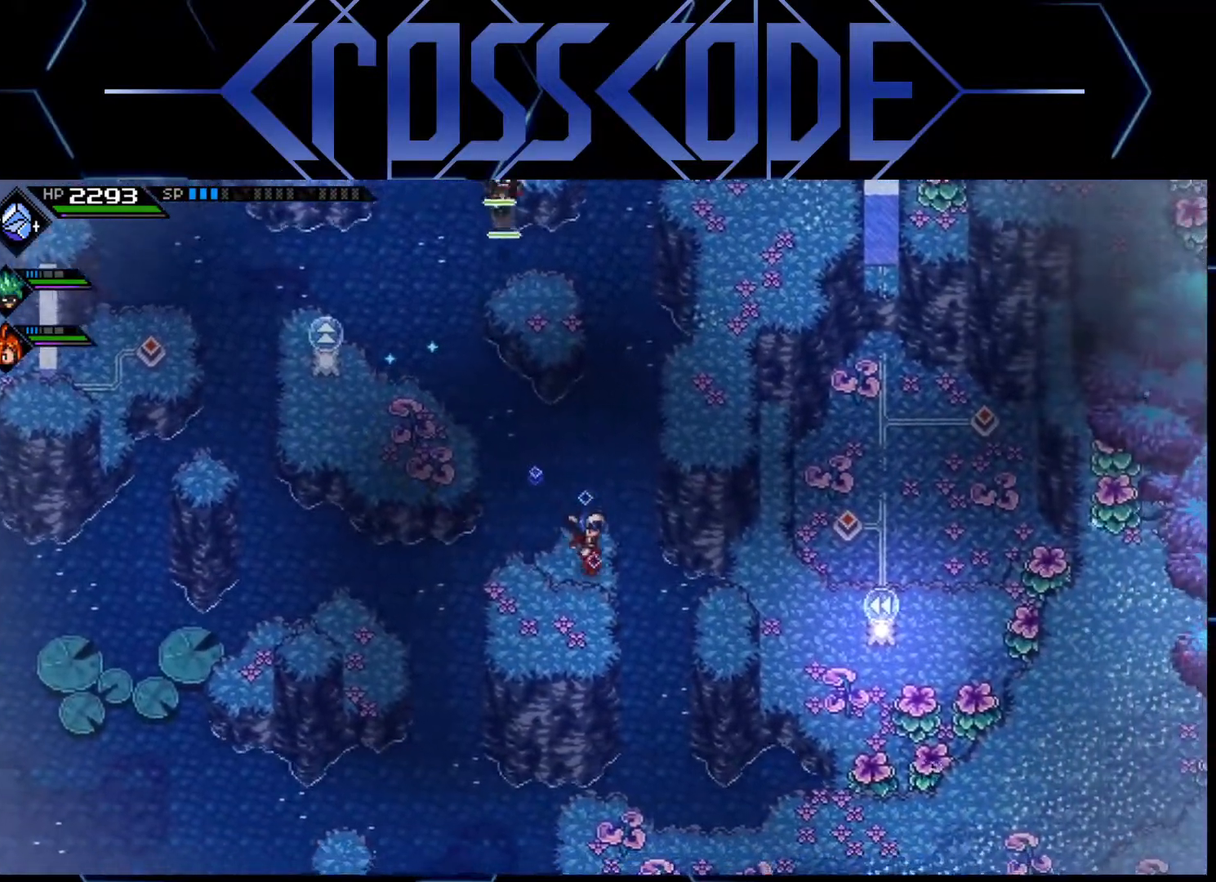
{"buttons": [], "left_stick": "right", "right_stick": "center", "events": [[133, "left_stick", "down-right"], [217, "left_stick", "right"]]}
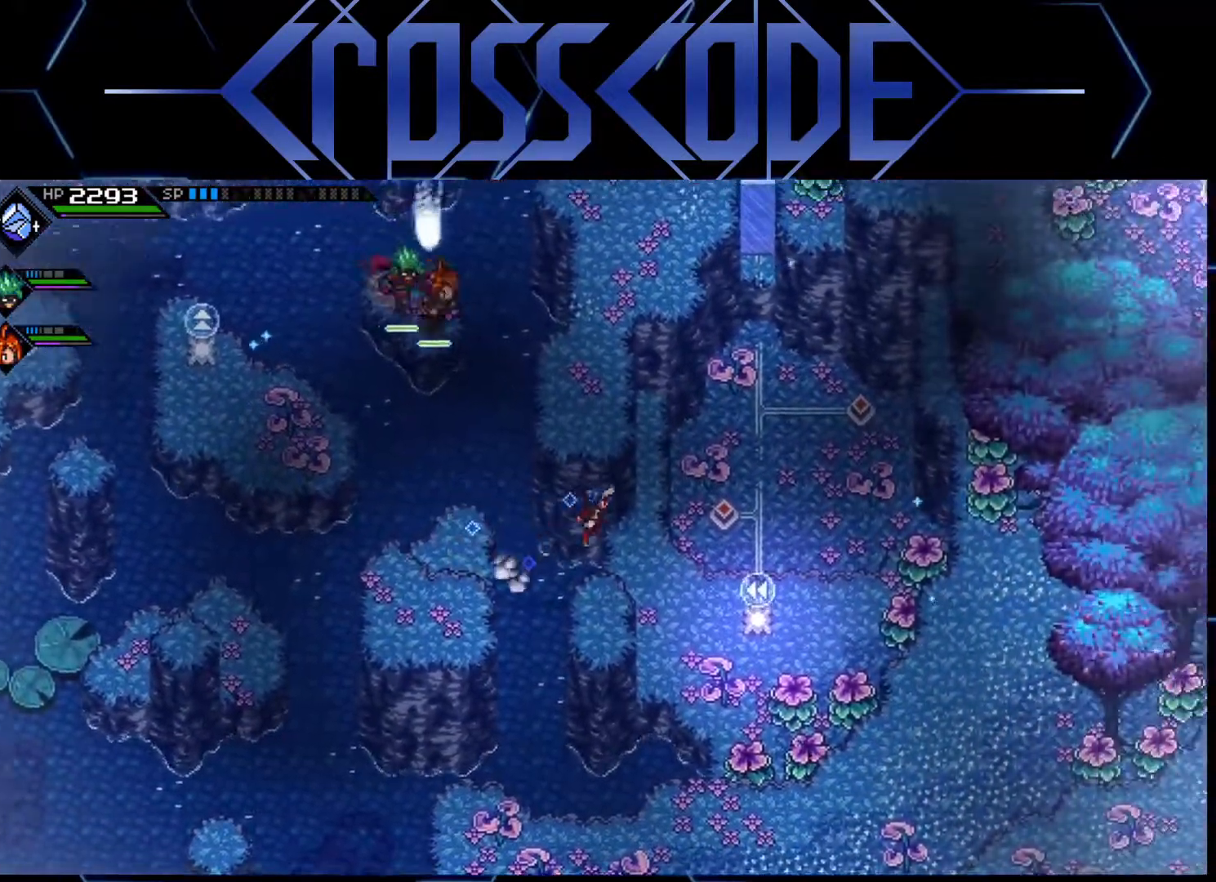
{"buttons": [], "left_stick": "up", "right_stick": "center", "events": [[267, "left_stick", "up-right"], [383, "left_stick", "up"]]}
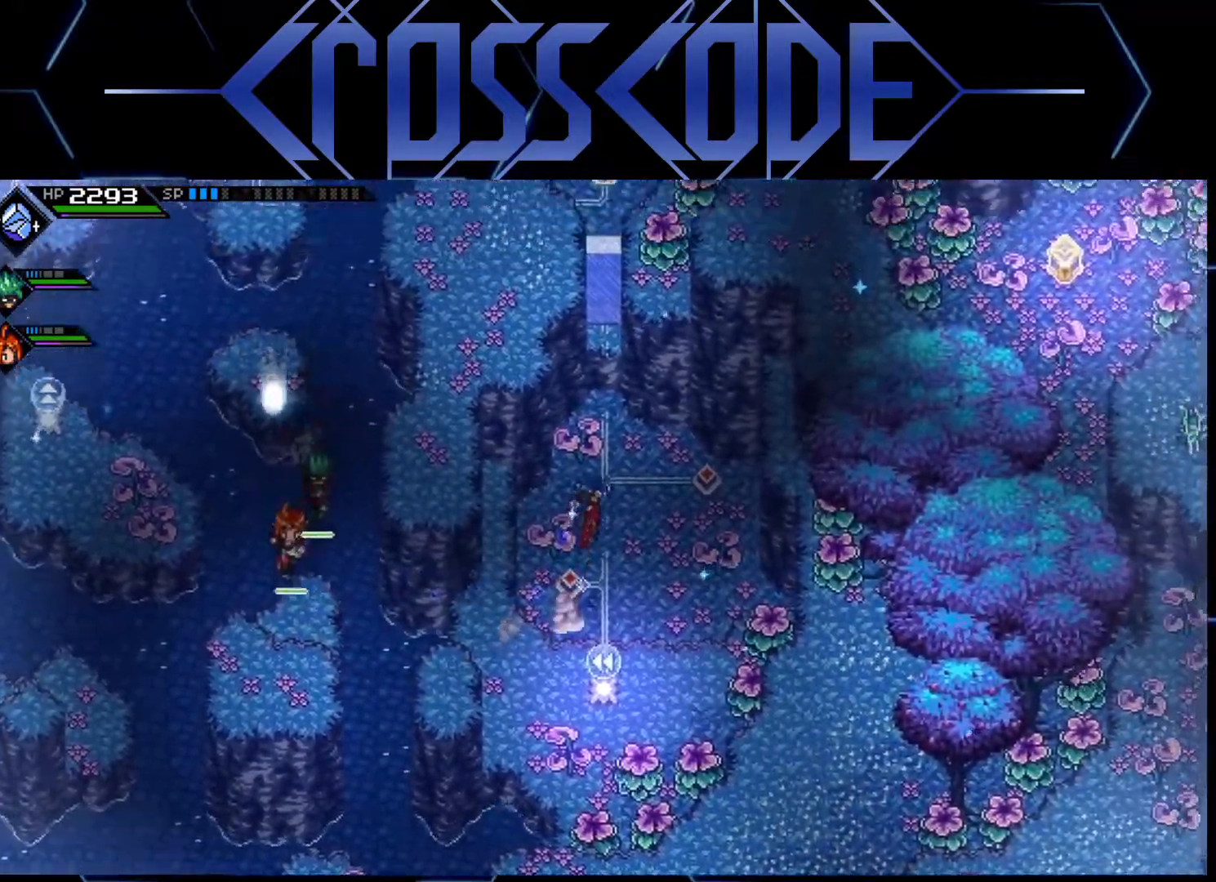
{"buttons": [], "left_stick": "center", "right_stick": "center", "events": [[50, "left_stick", "center"], [250, "left_stick", "left"], [400, "left_stick", "center"]]}
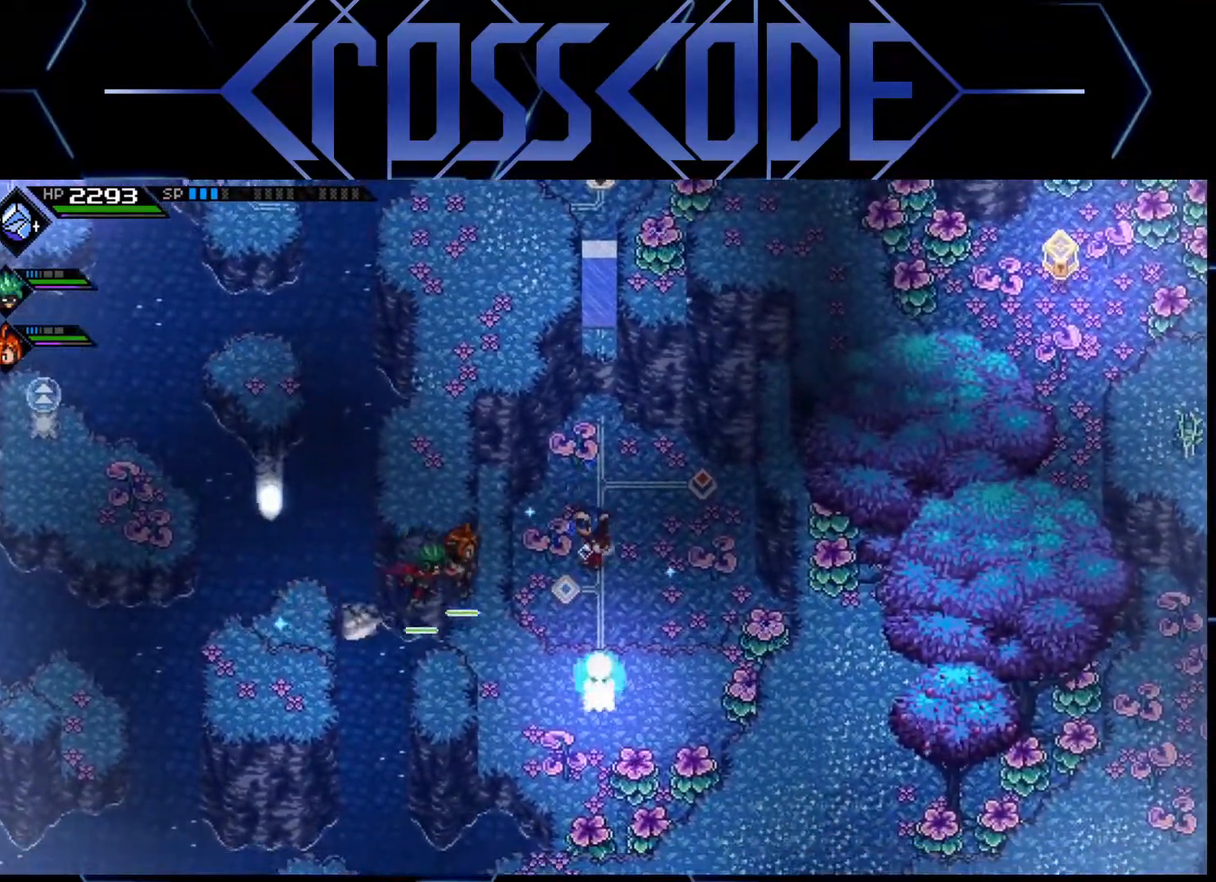
{"buttons": [], "left_stick": "center", "right_stick": "center", "events": [[100, "left_stick", "down-left"], [217, "left_stick", "center"]]}
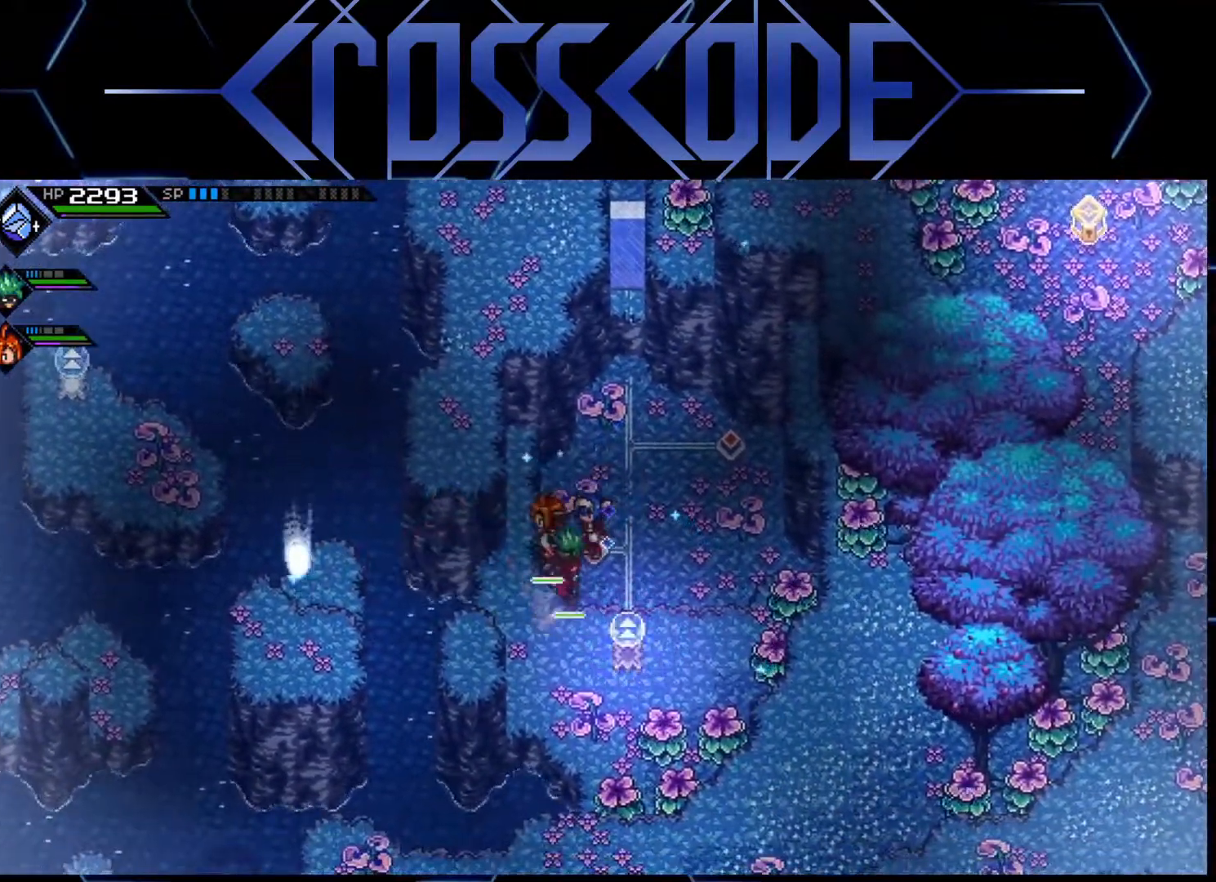
{"buttons": [], "left_stick": "center", "right_stick": "center", "events": []}
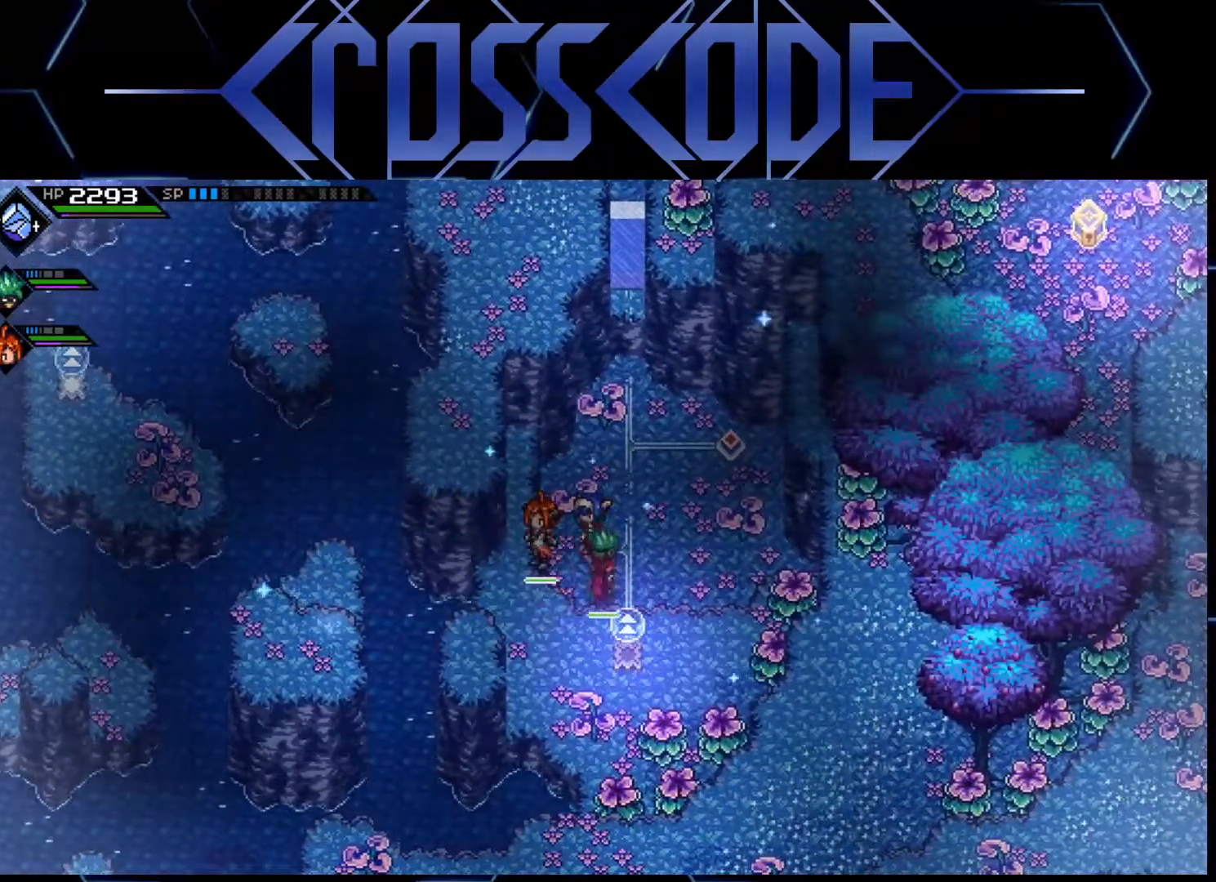
{"buttons": [], "left_stick": "center", "right_stick": "center", "events": []}
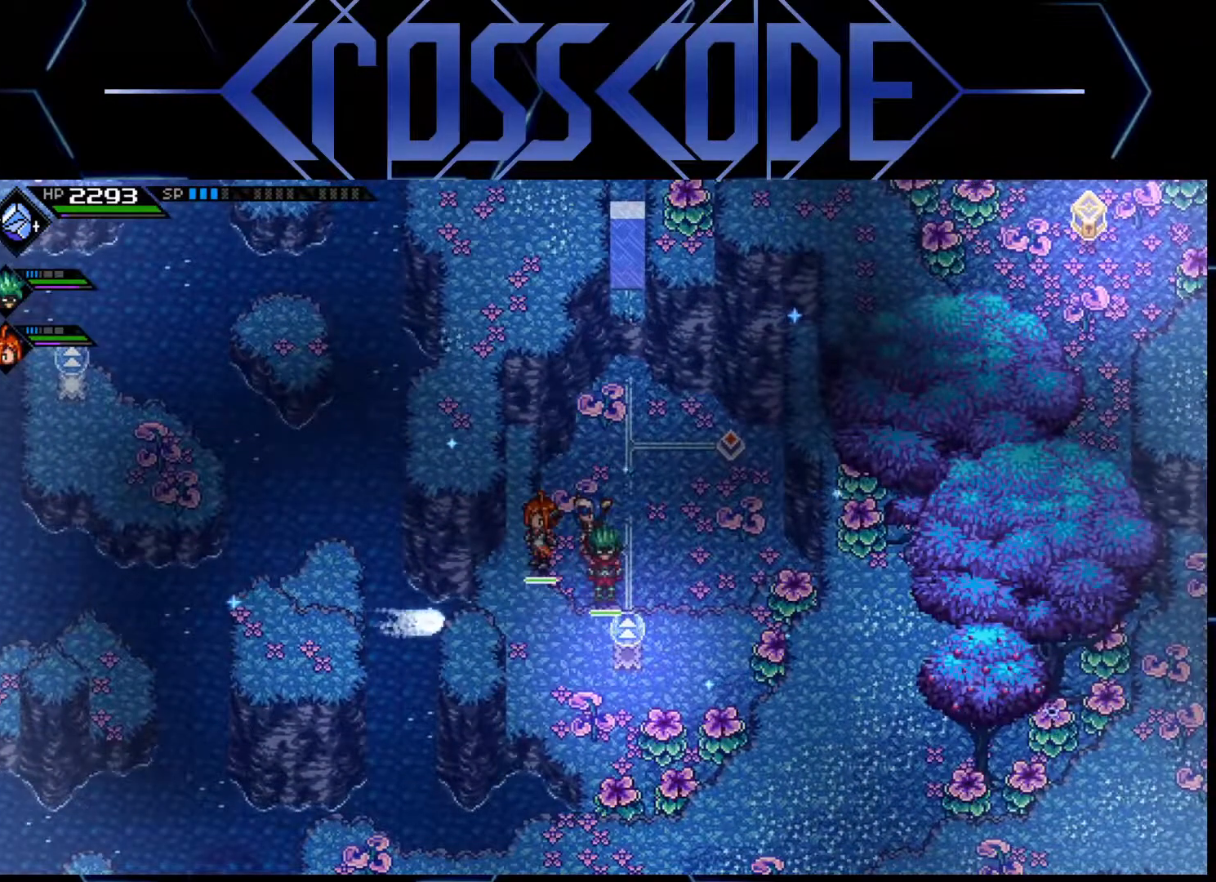
{"buttons": [], "left_stick": "center", "right_stick": "center", "events": []}
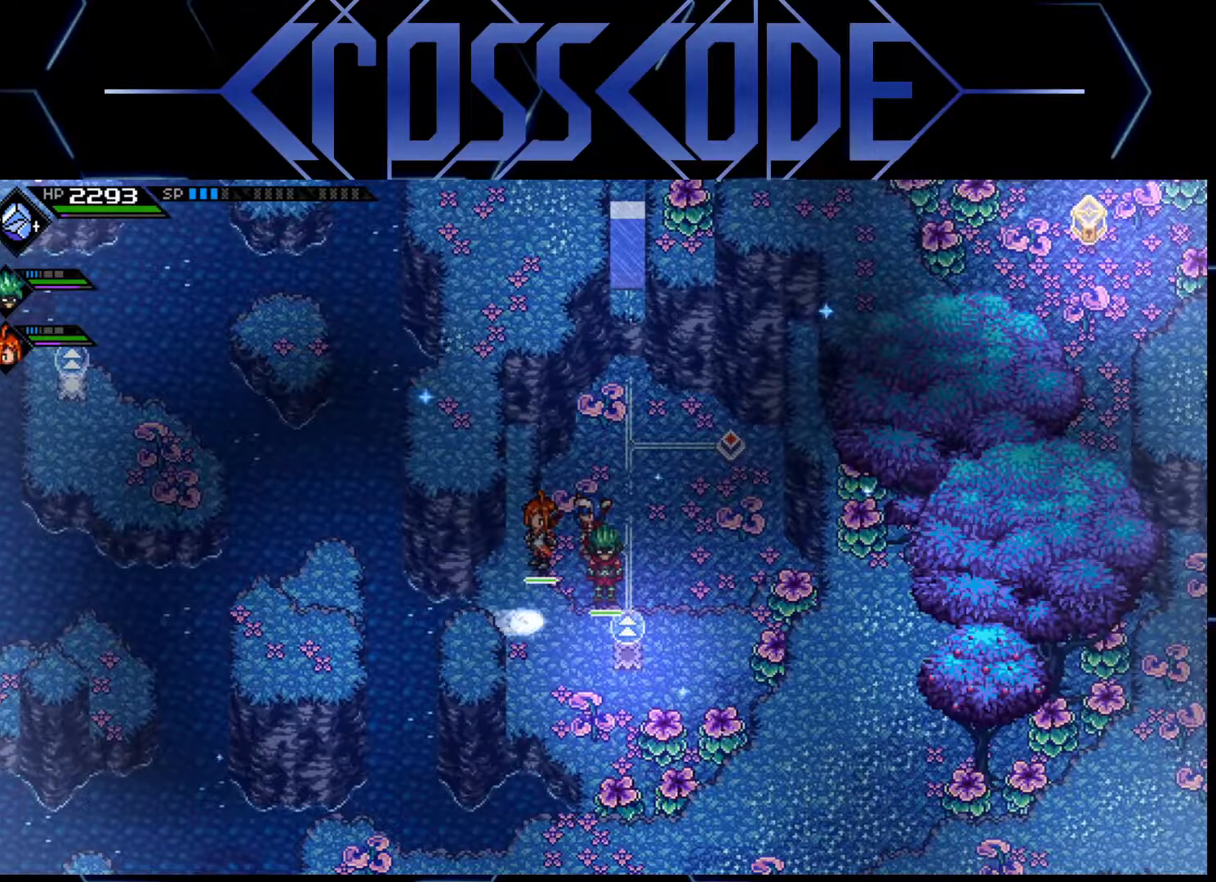
{"buttons": [], "left_stick": "center", "right_stick": "center", "events": []}
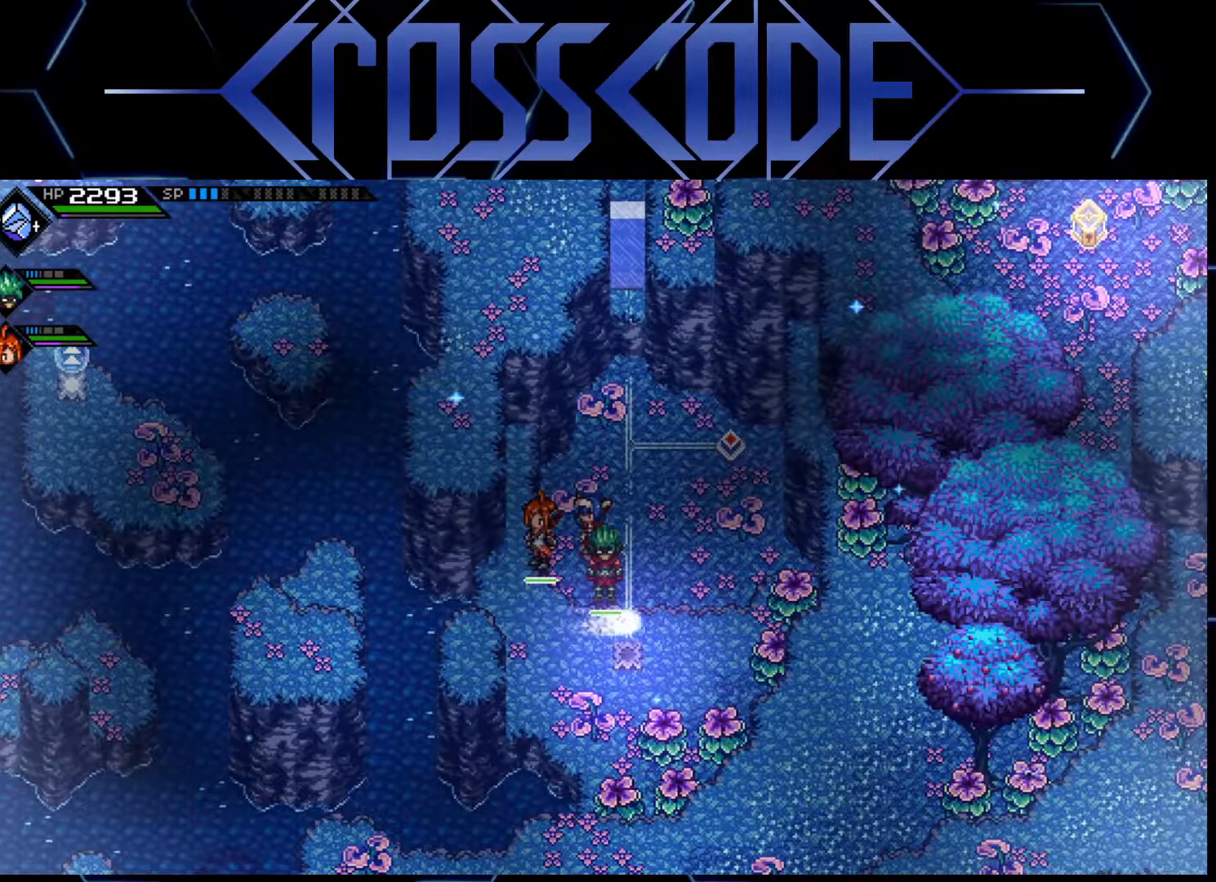
{"buttons": [], "left_stick": "right", "right_stick": "center", "events": [[117, "left_stick", "right"]]}
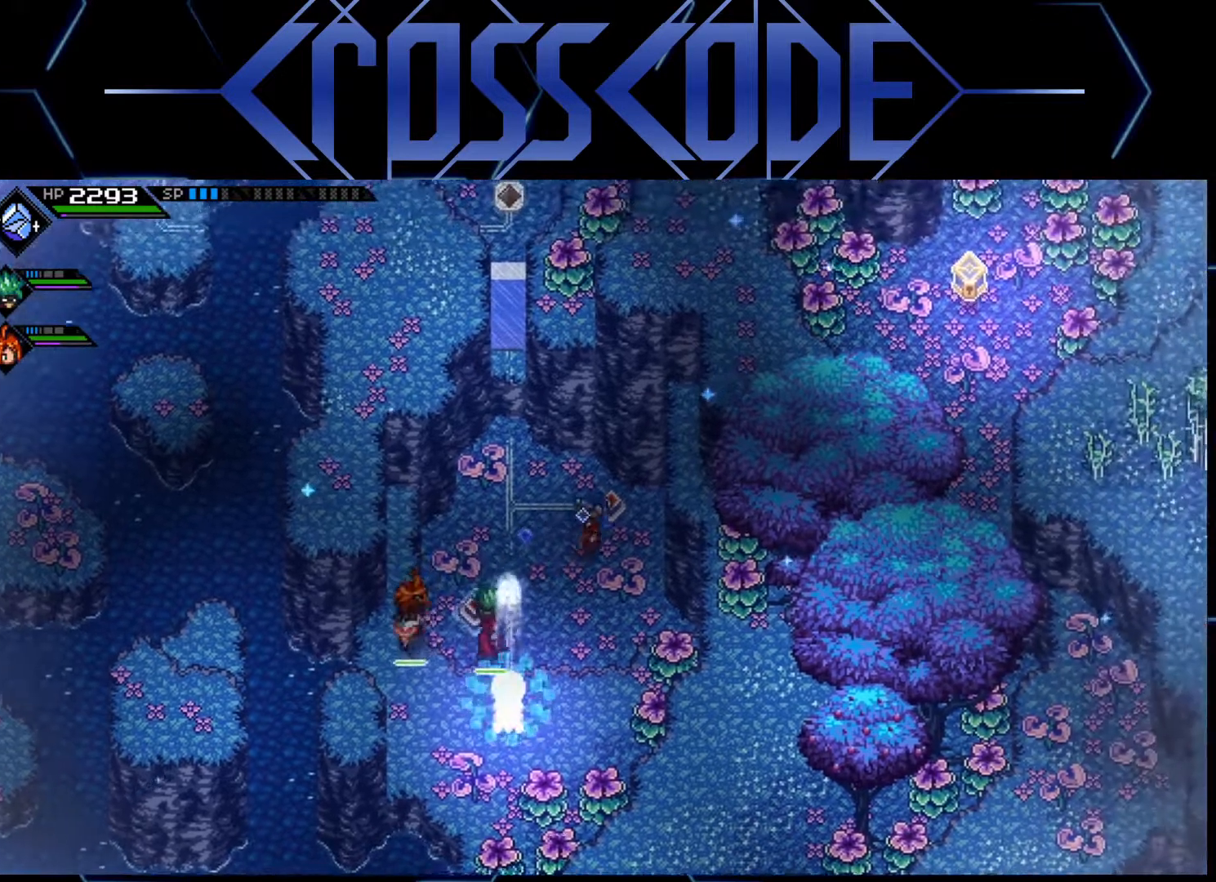
{"buttons": [], "left_stick": "center", "right_stick": "center", "events": [[17, "left_stick", "center"], [200, "left_stick", "up"], [317, "left_stick", "center"]]}
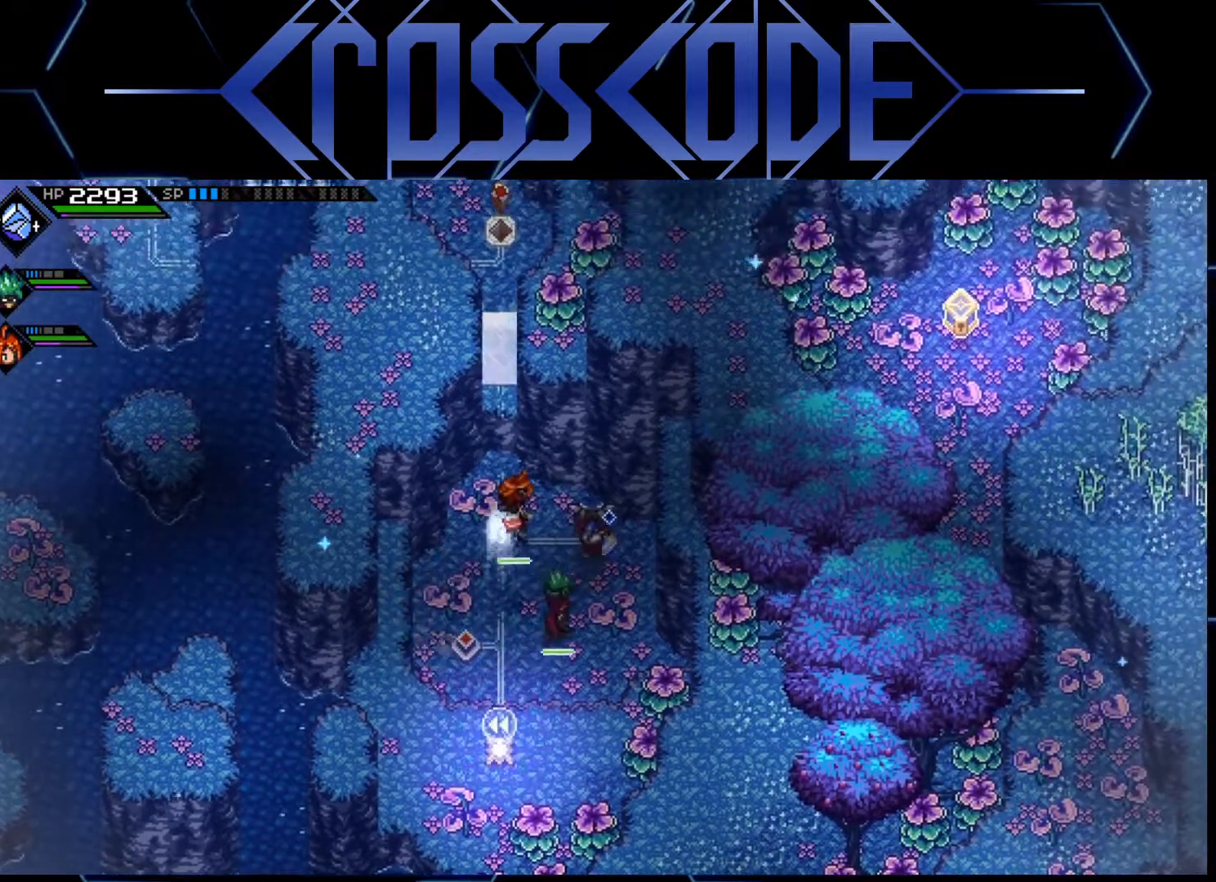
{"buttons": [], "left_stick": "center", "right_stick": "center", "events": []}
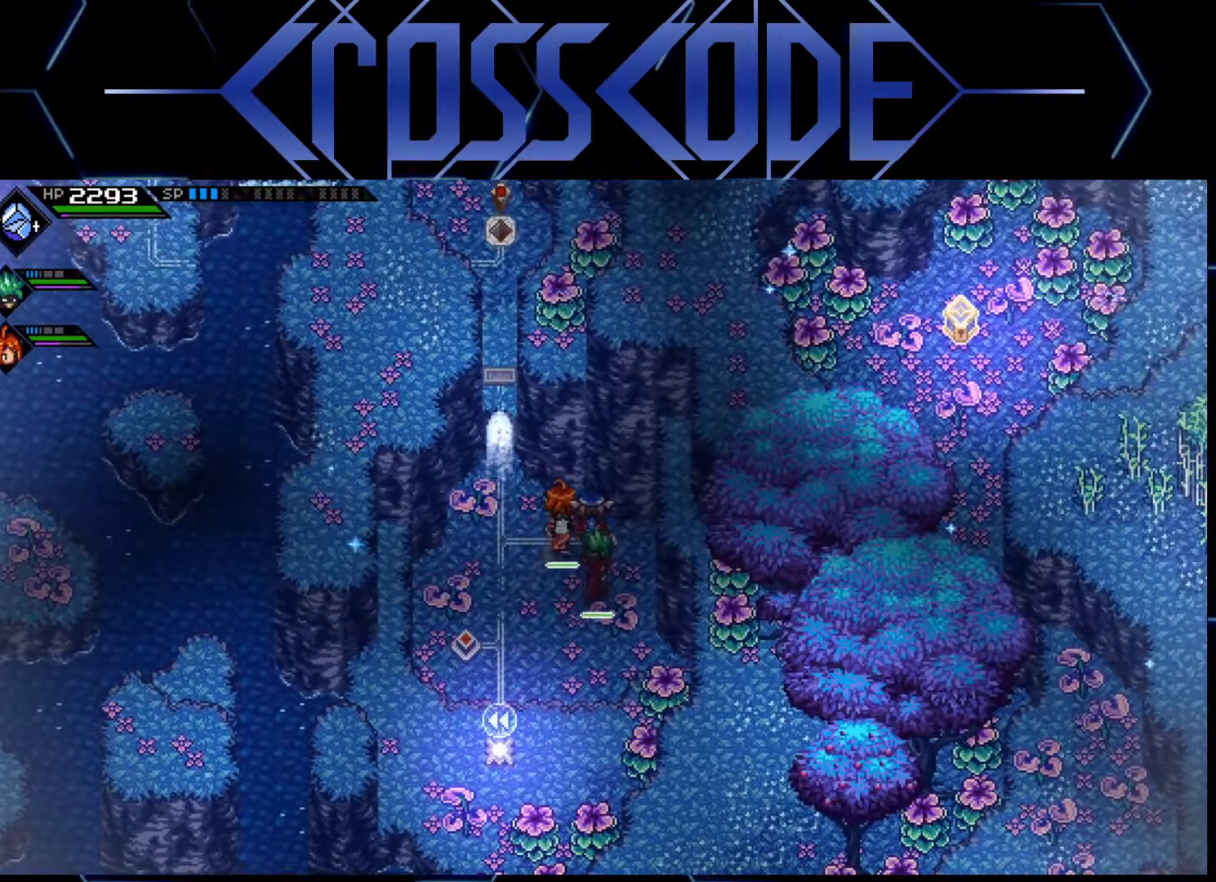
{"buttons": [], "left_stick": "center", "right_stick": "center", "events": []}
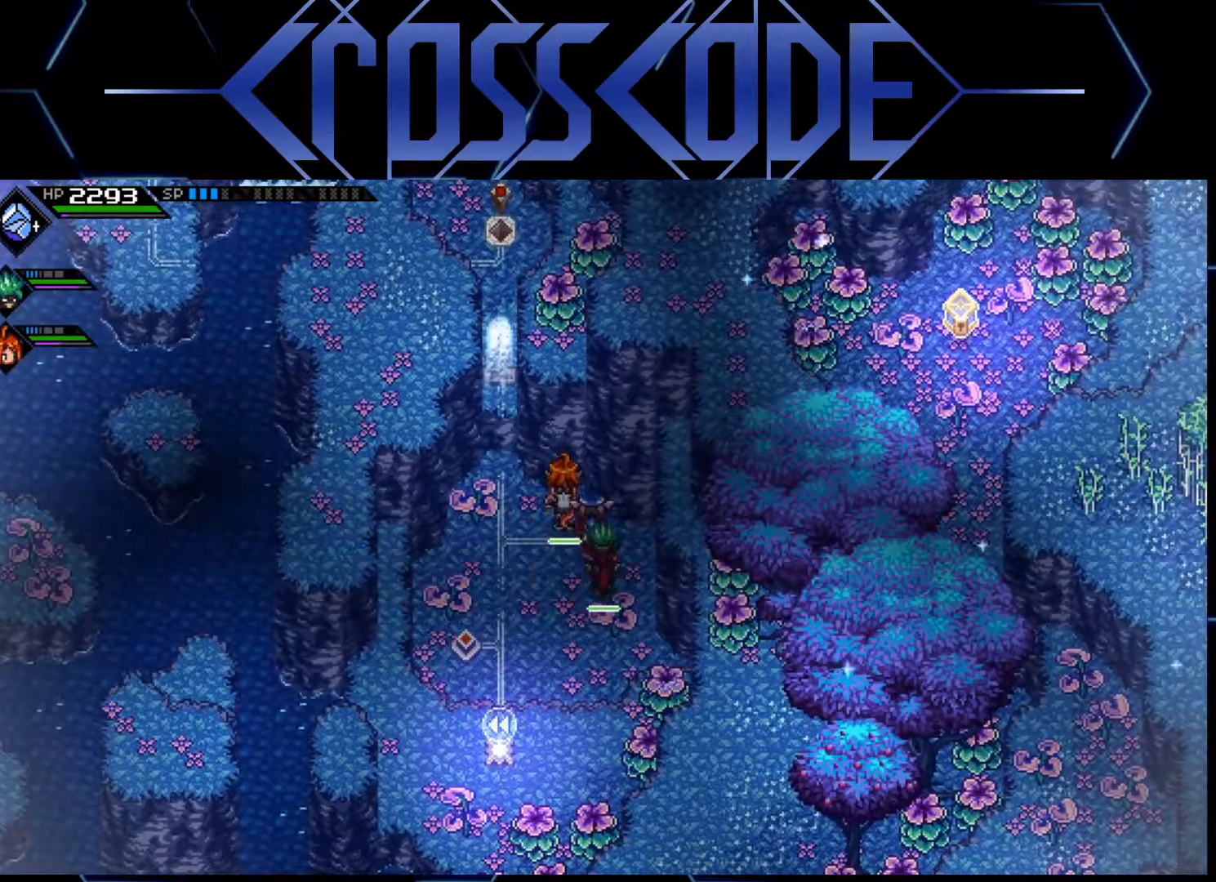
{"buttons": [], "left_stick": "center", "right_stick": "center", "events": []}
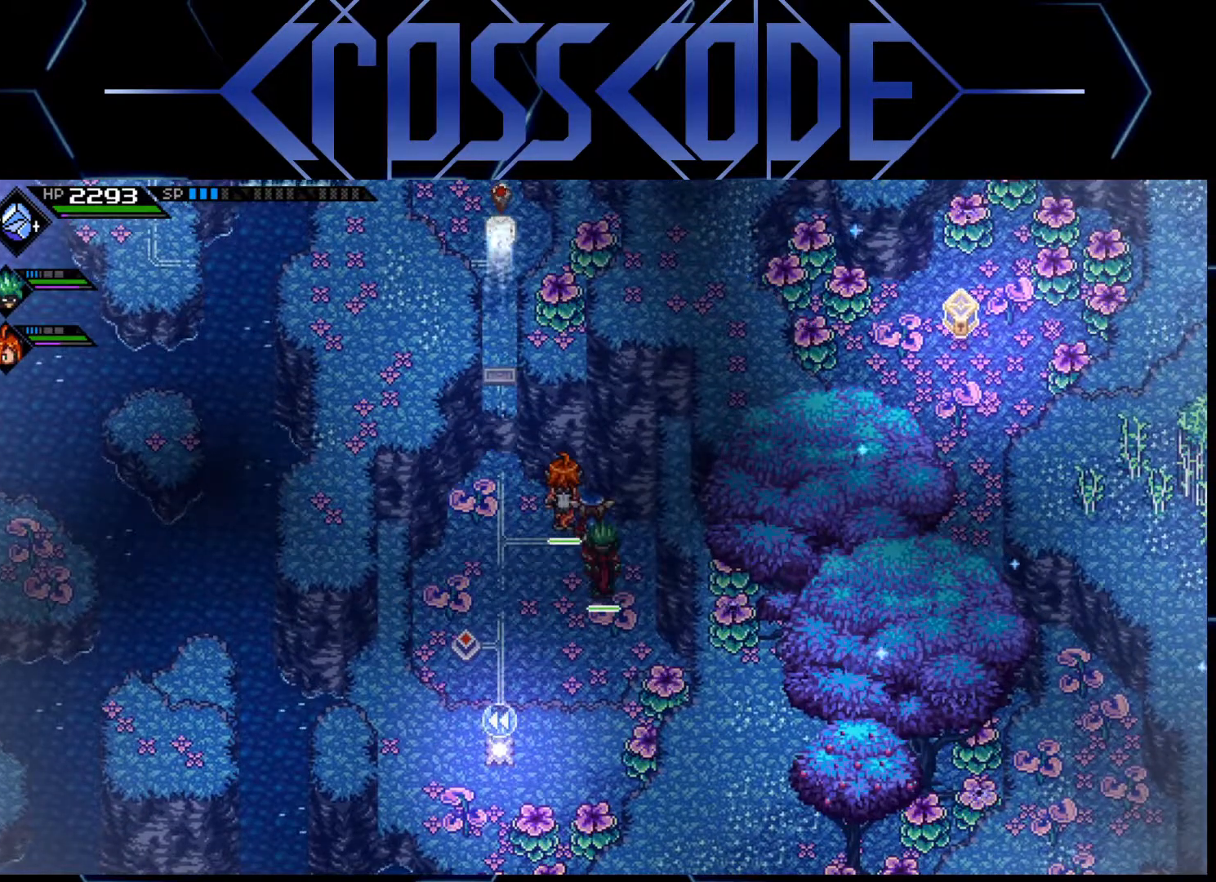
{"buttons": [], "left_stick": "center", "right_stick": "center", "events": []}
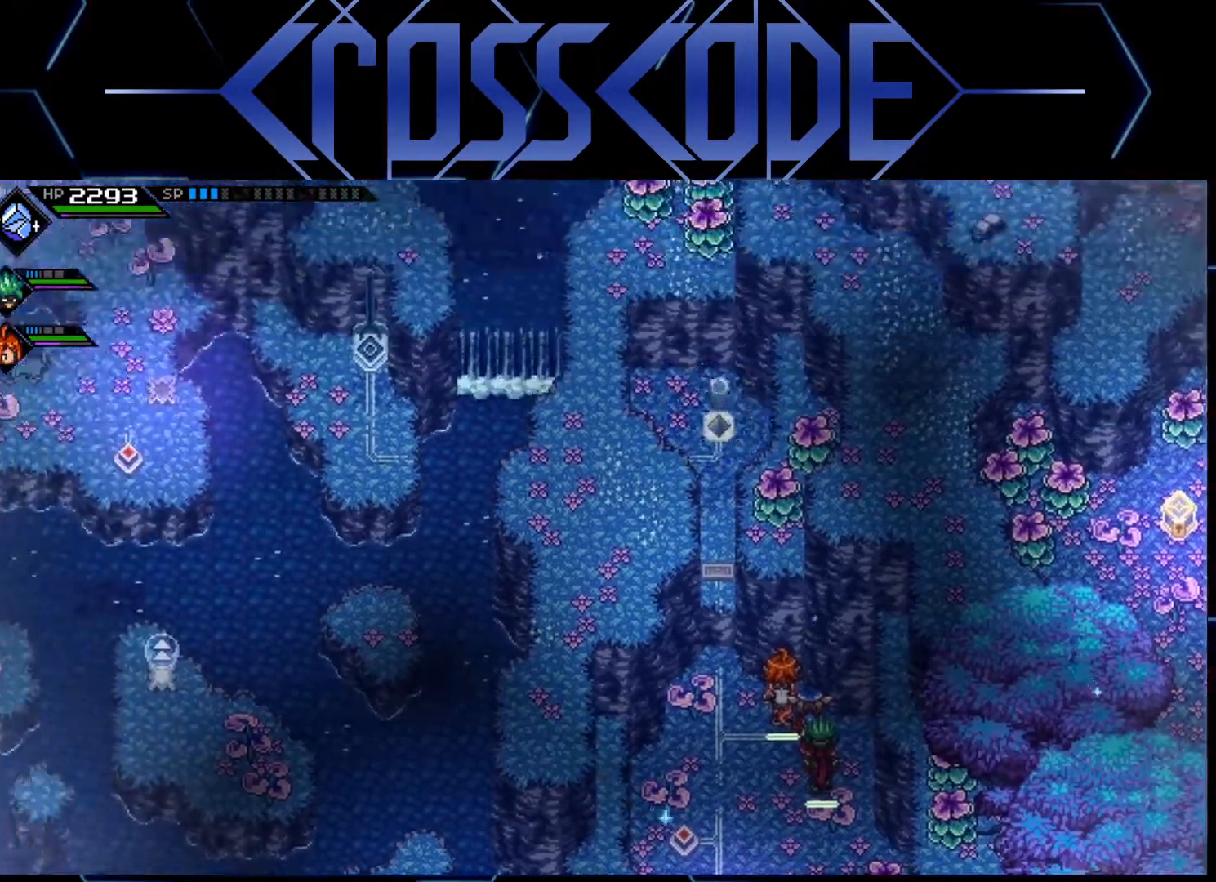
{"buttons": [], "left_stick": "center", "right_stick": "center", "events": []}
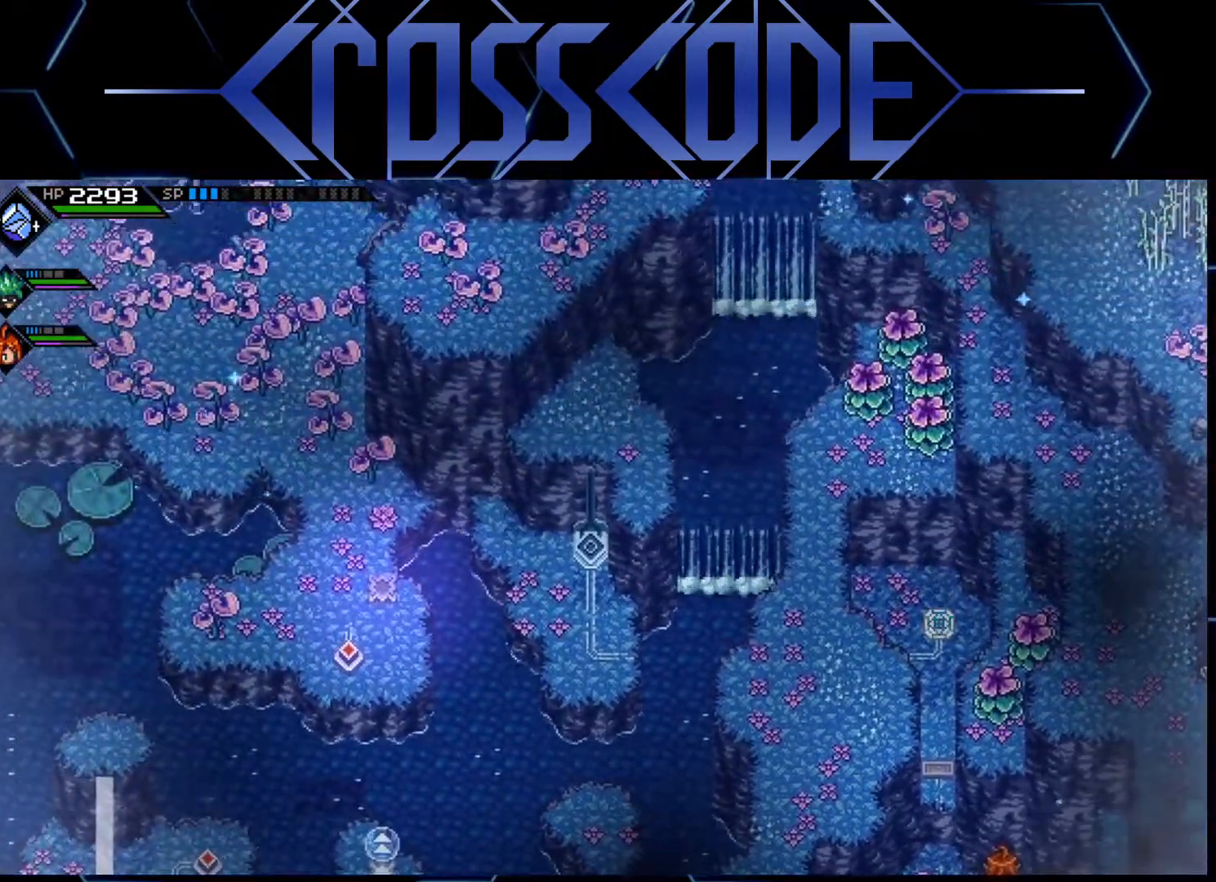
{"buttons": [], "left_stick": "center", "right_stick": "center", "events": []}
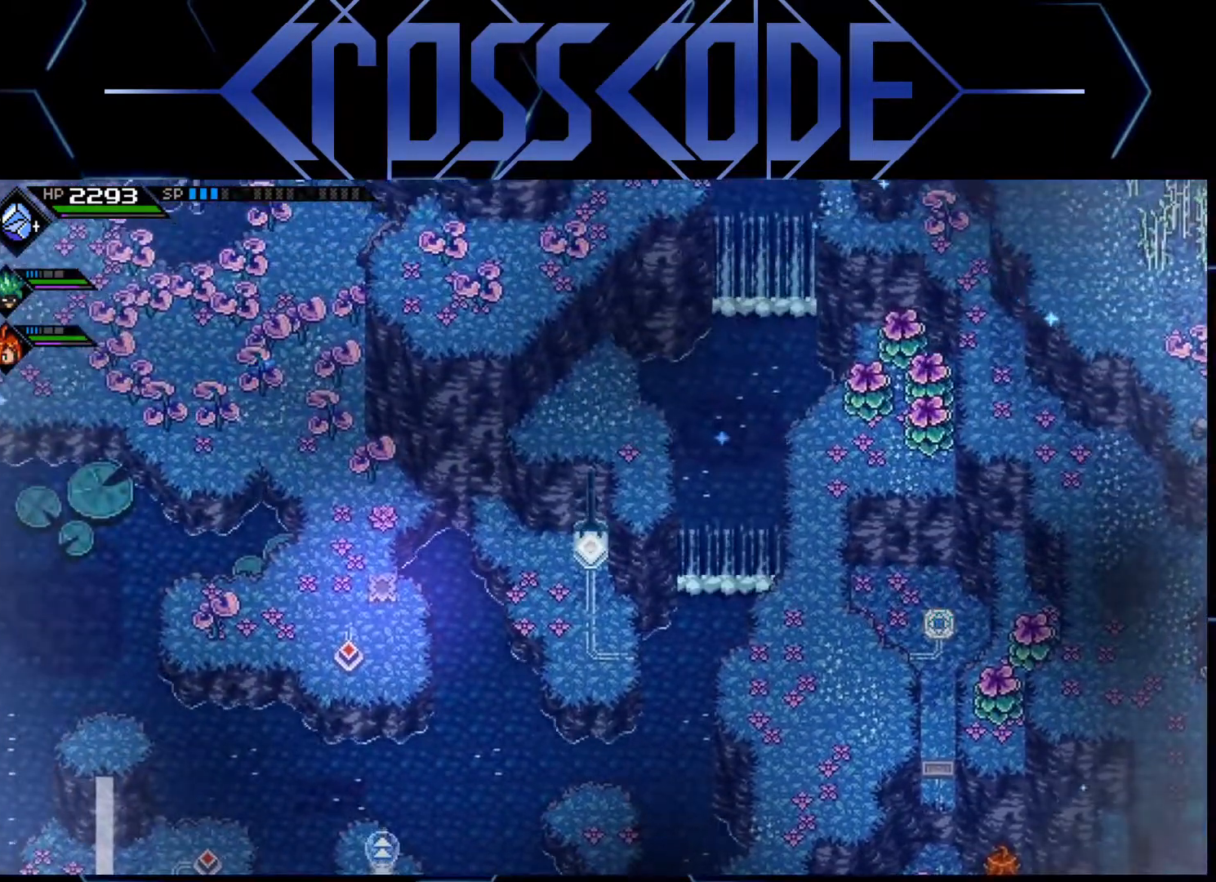
{"buttons": [], "left_stick": "down-left", "right_stick": "center", "events": [[283, "left_stick", "down-left"]]}
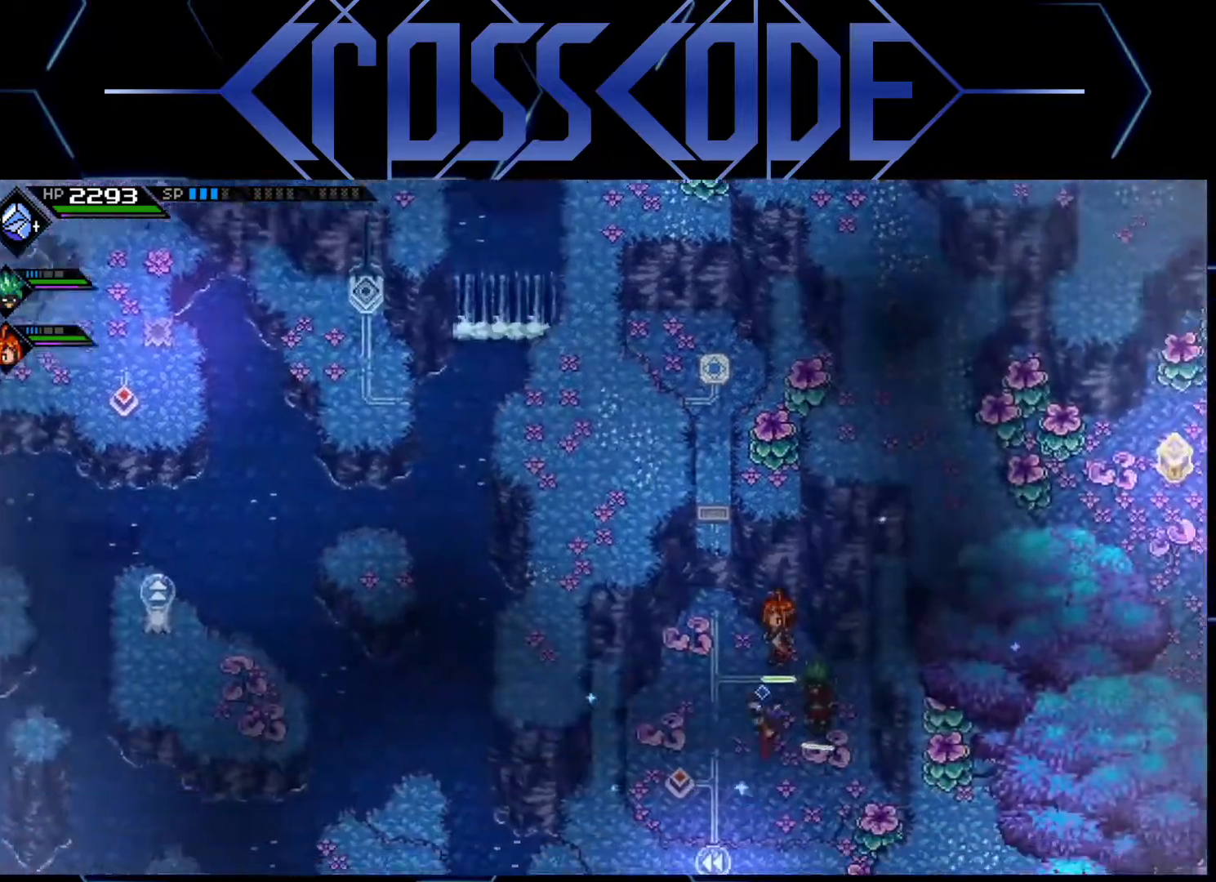
{"buttons": [], "left_stick": "down-left", "right_stick": "center", "events": []}
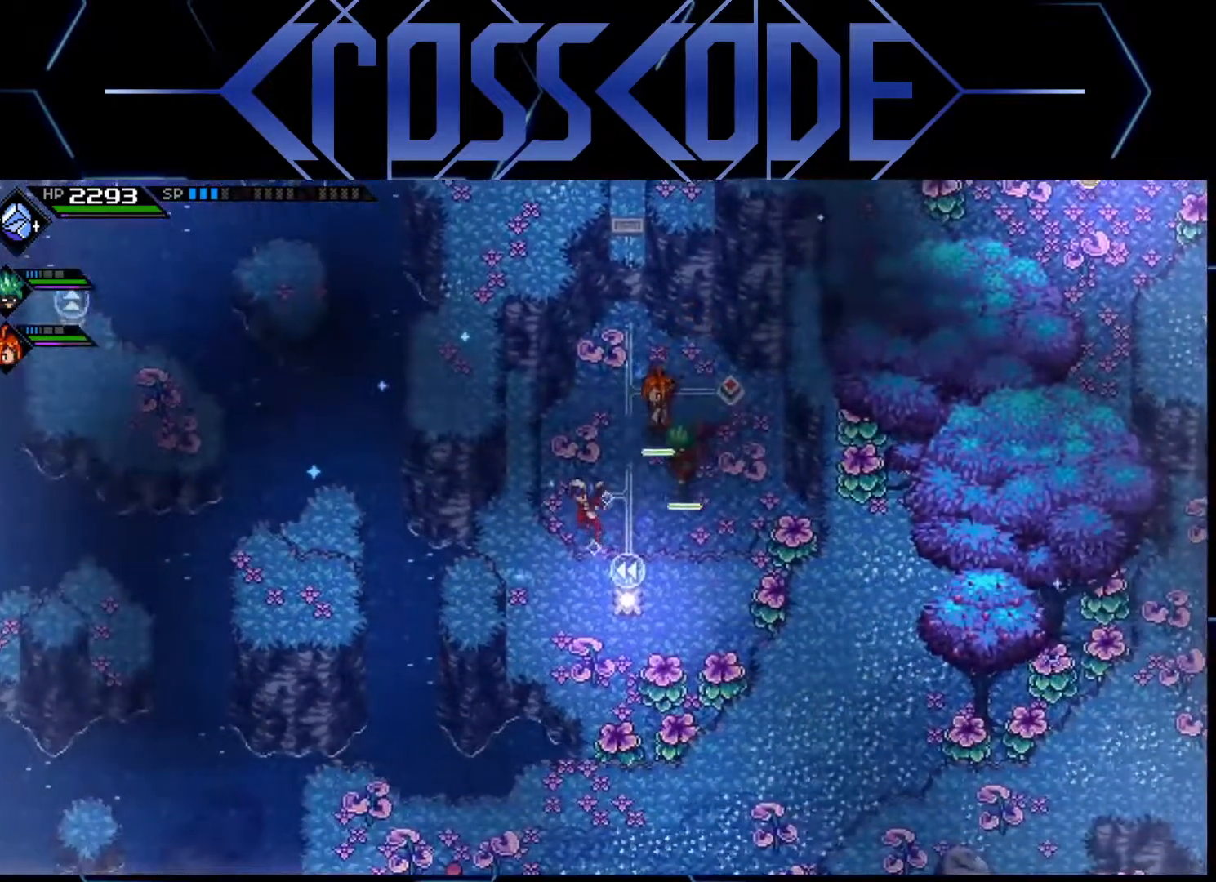
{"buttons": [], "left_stick": "up-left", "right_stick": "center", "events": [[450, "left_stick", "up-left"]]}
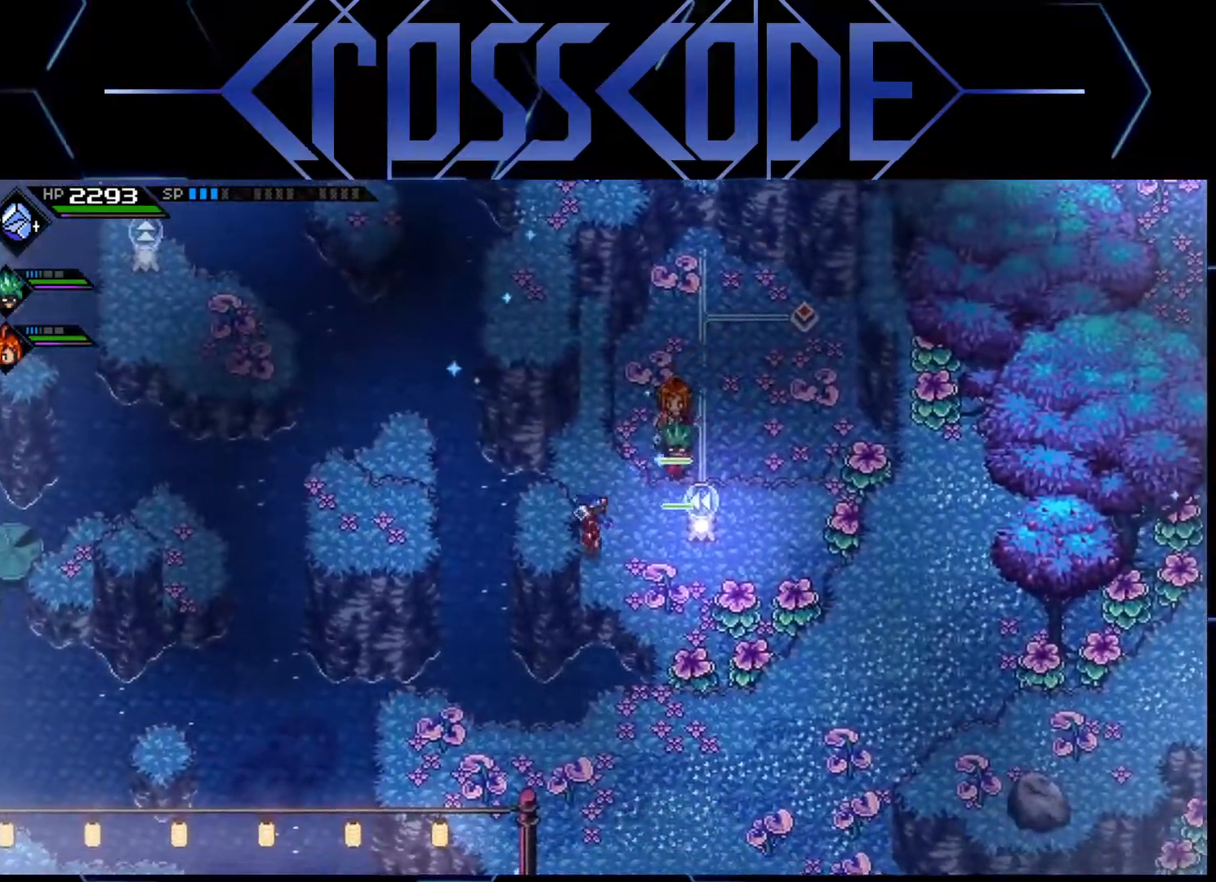
{"buttons": [], "left_stick": "left", "right_stick": "center", "events": [[350, "left_stick", "left"]]}
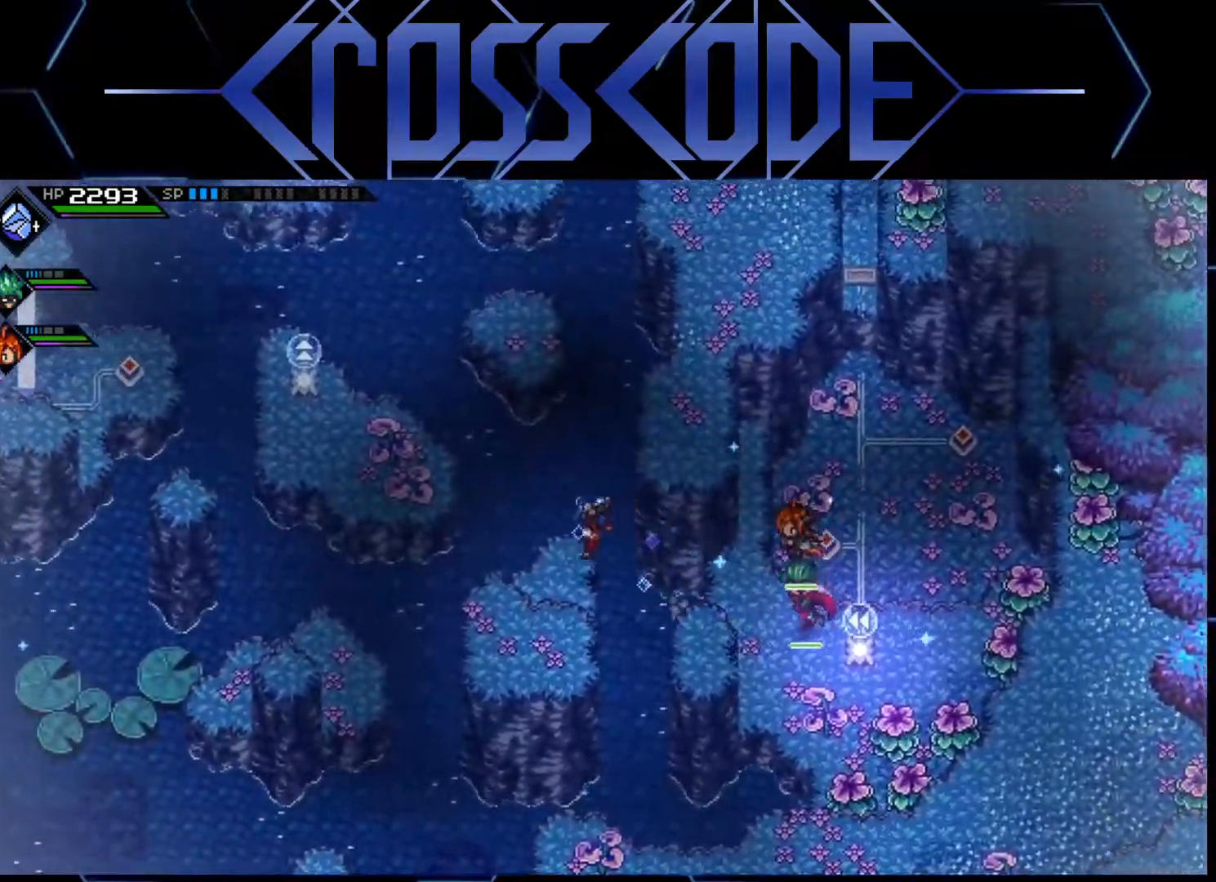
{"buttons": [], "left_stick": "up", "right_stick": "center", "events": [[33, "left_stick", "center"], [183, "left_stick", "up"]]}
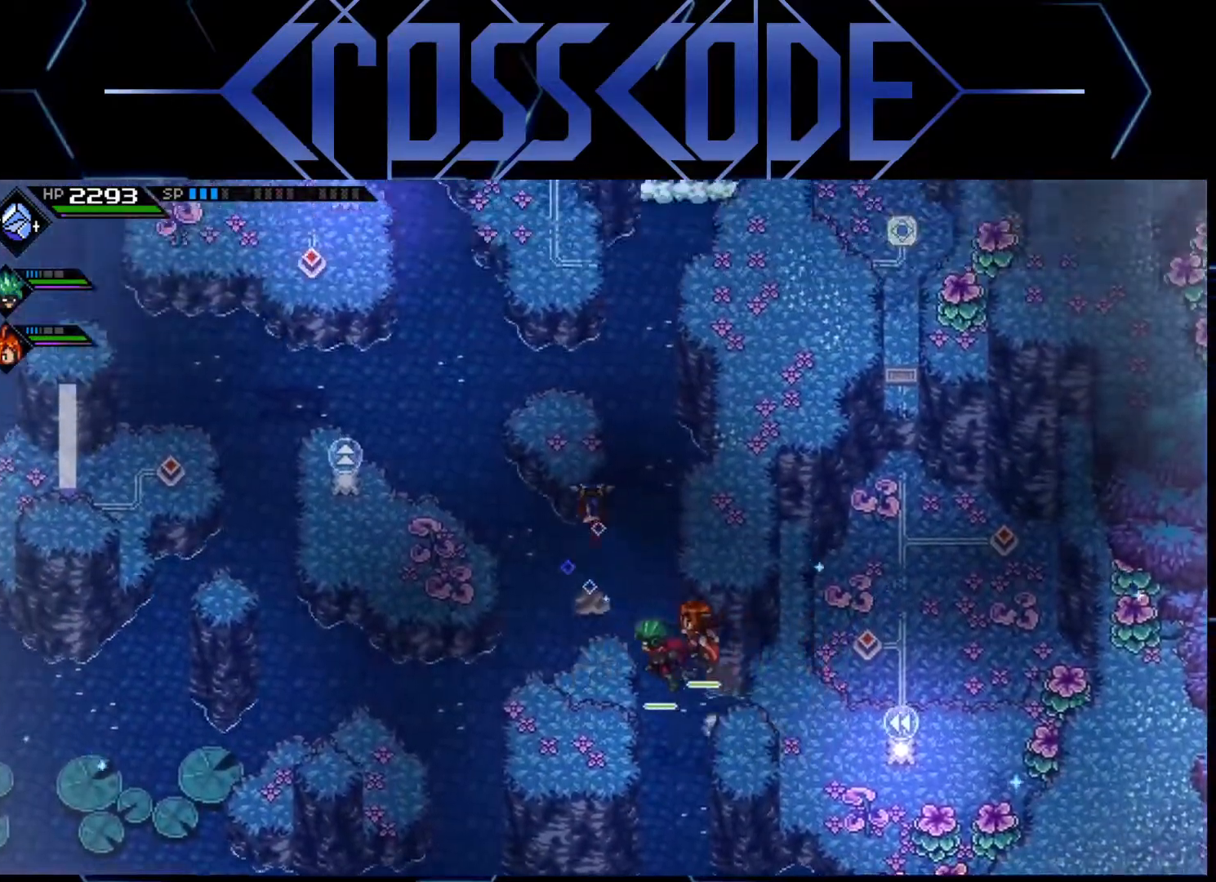
{"buttons": [], "left_stick": "up", "right_stick": "center", "events": [[200, "left_stick", "up-left"], [400, "left_stick", "up"]]}
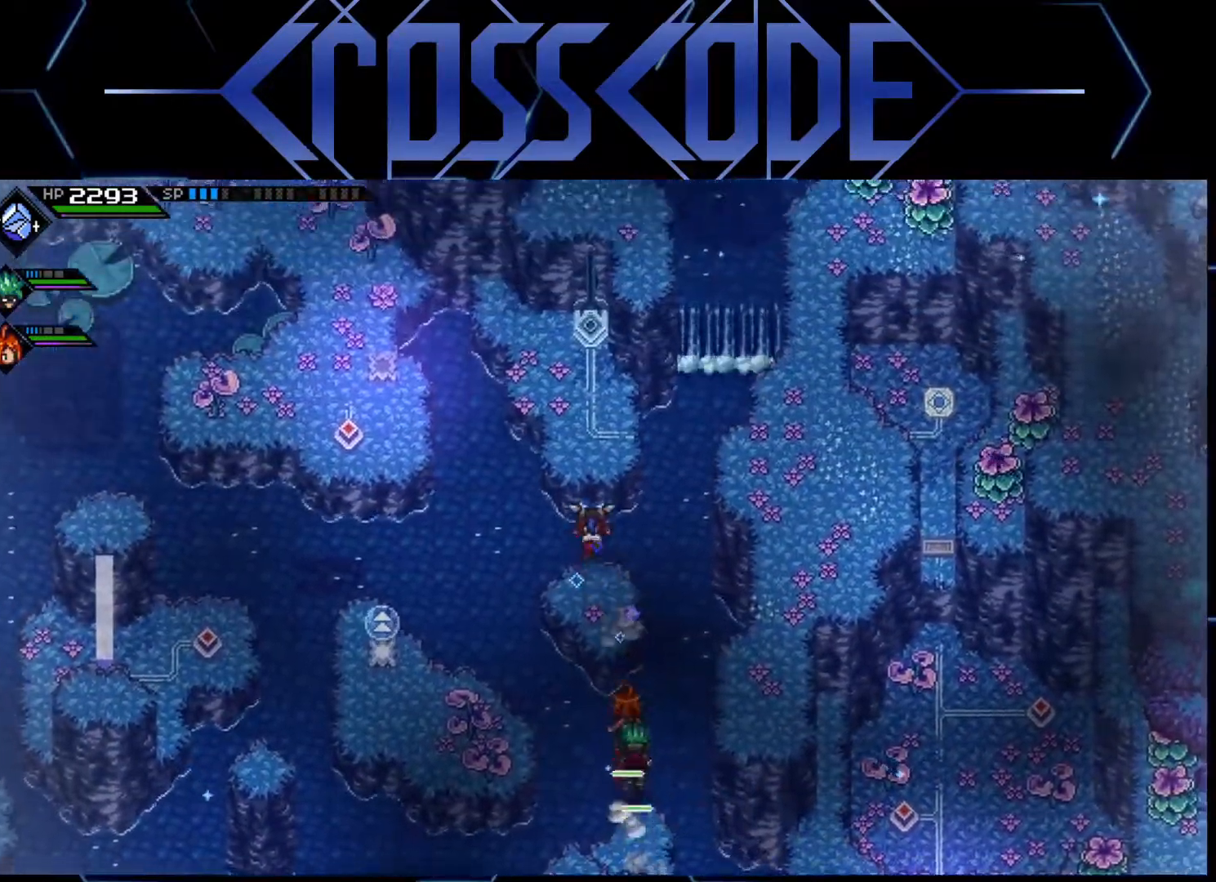
{"buttons": [], "left_stick": "up", "right_stick": "center", "events": []}
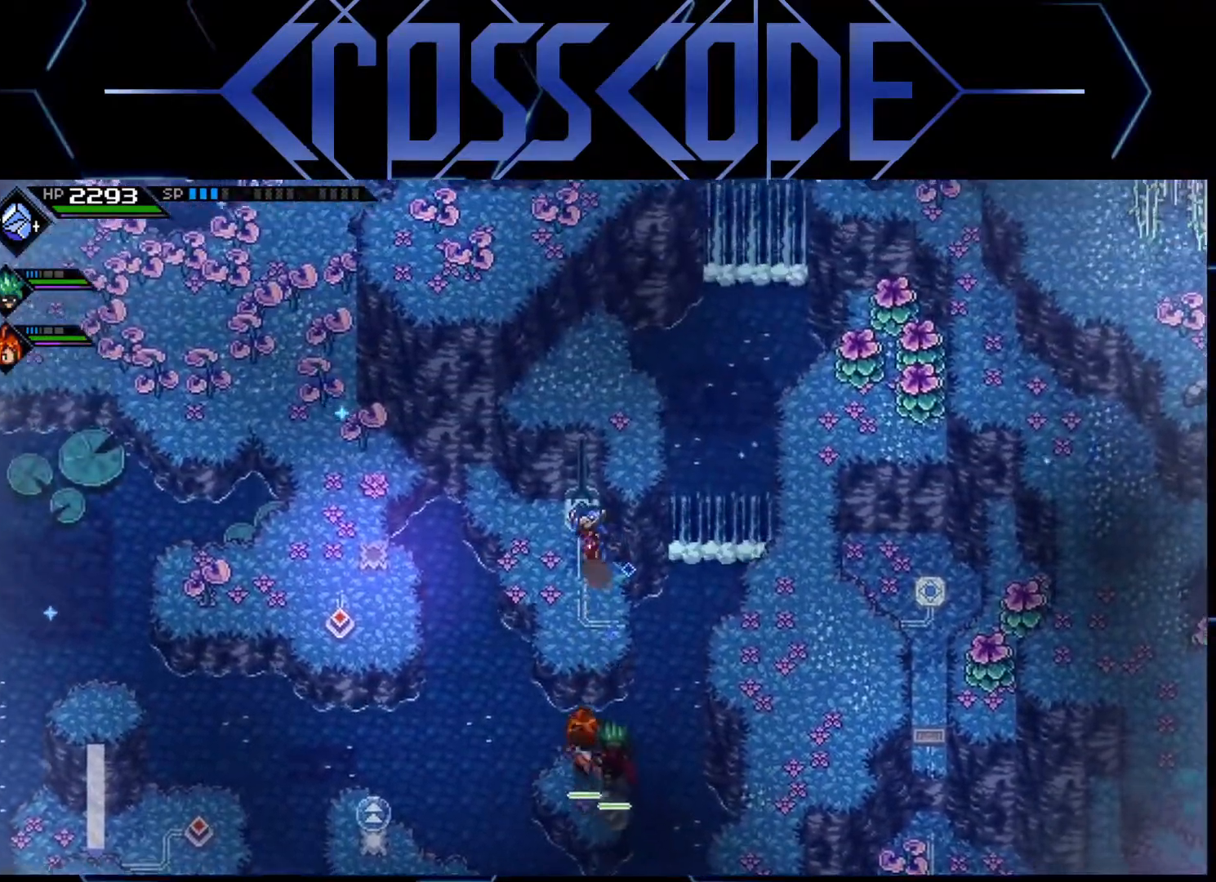
{"buttons": [], "left_stick": "up-right", "right_stick": "center", "events": [[383, "left_stick", "up-right"]]}
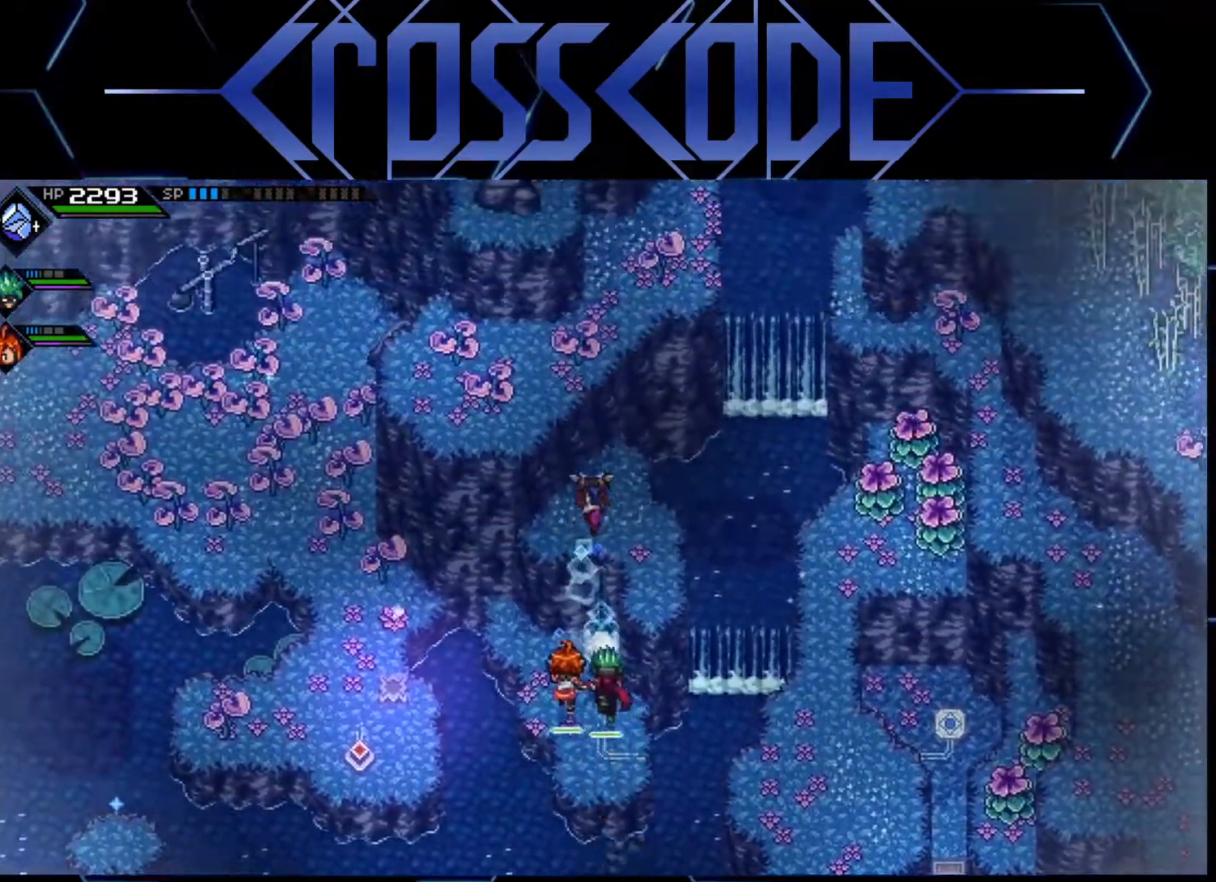
{"buttons": [], "left_stick": "right", "right_stick": "center", "events": [[33, "left_stick", "right"]]}
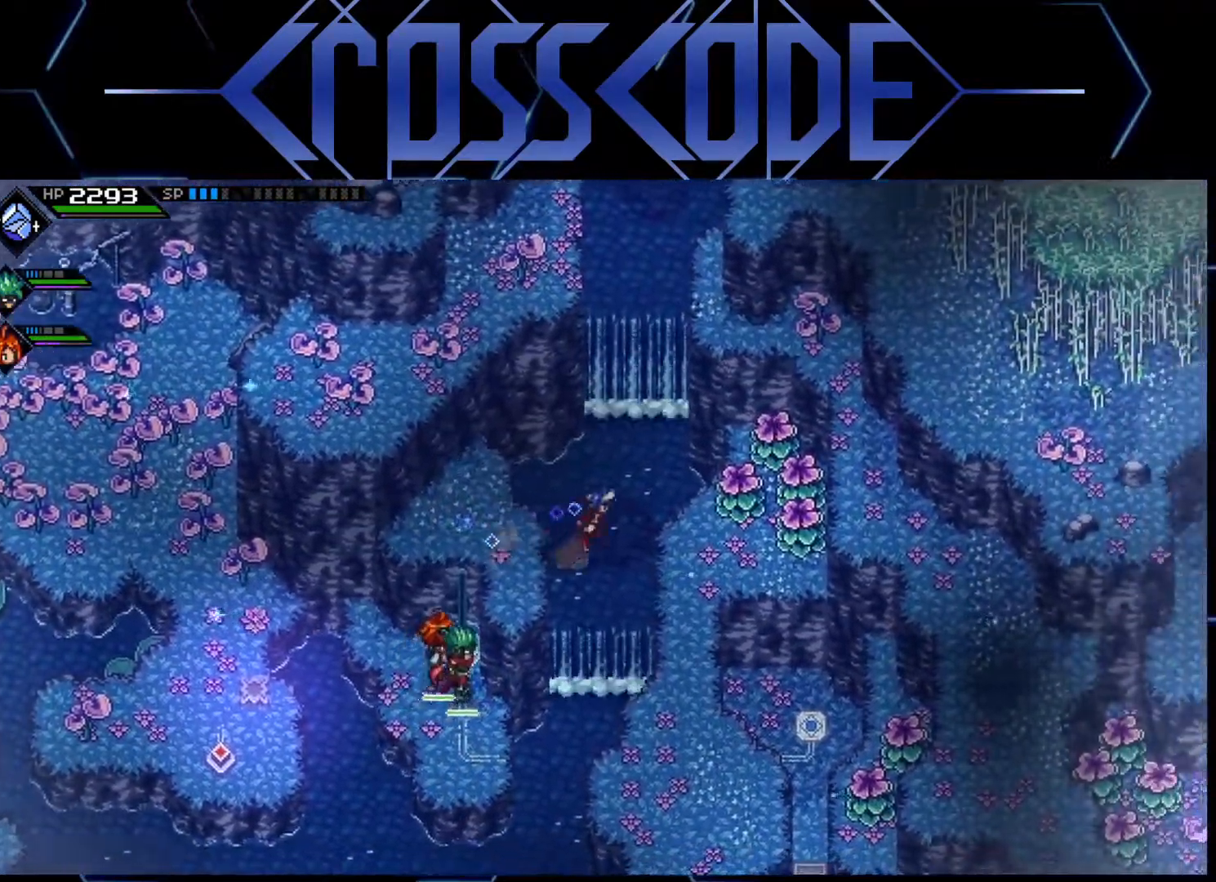
{"buttons": [], "left_stick": "right", "right_stick": "center", "events": [[317, "X", "down"], [433, "X", "up"]]}
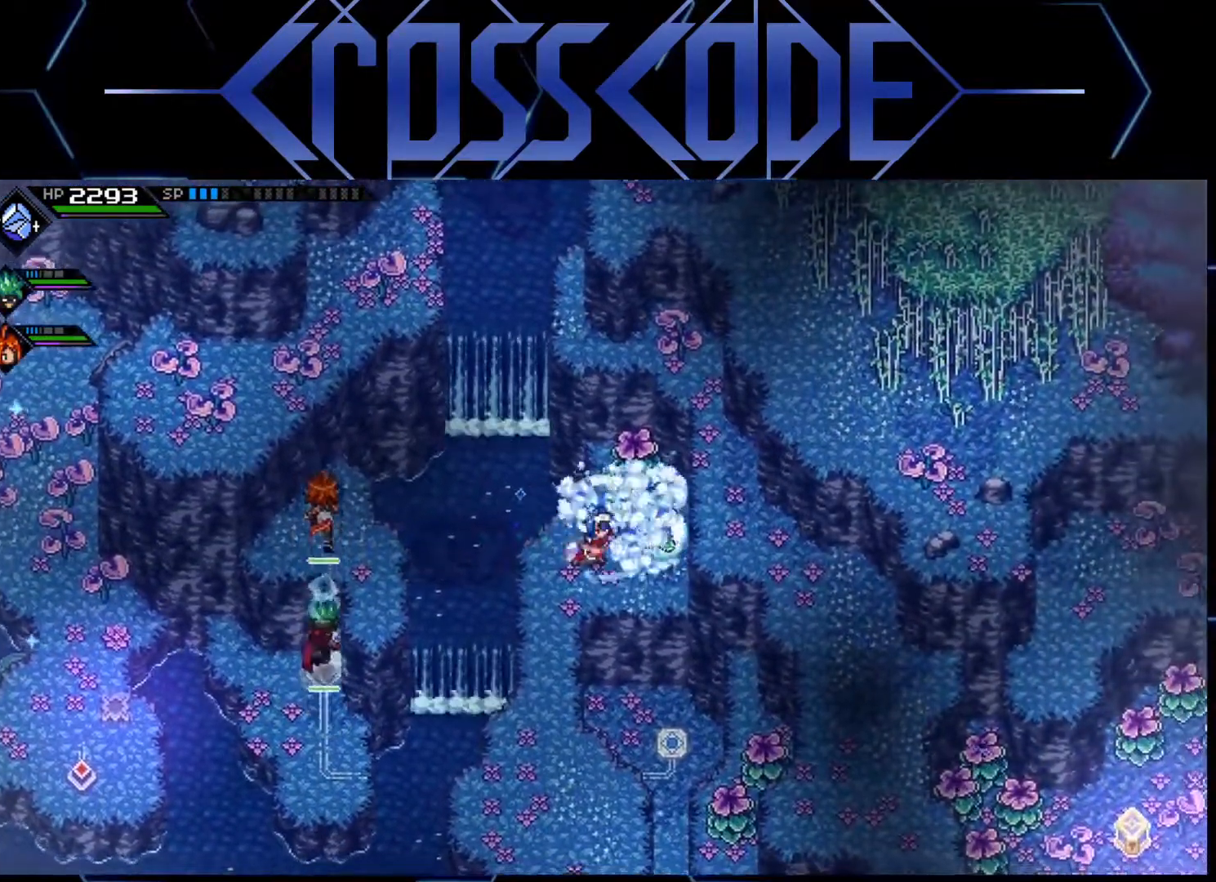
{"buttons": [], "left_stick": "down", "right_stick": "center", "events": [[50, "left_stick", "up-right"], [283, "X", "down"], [350, "left_stick", "center"], [433, "X", "up"], [500, "left_stick", "down"]]}